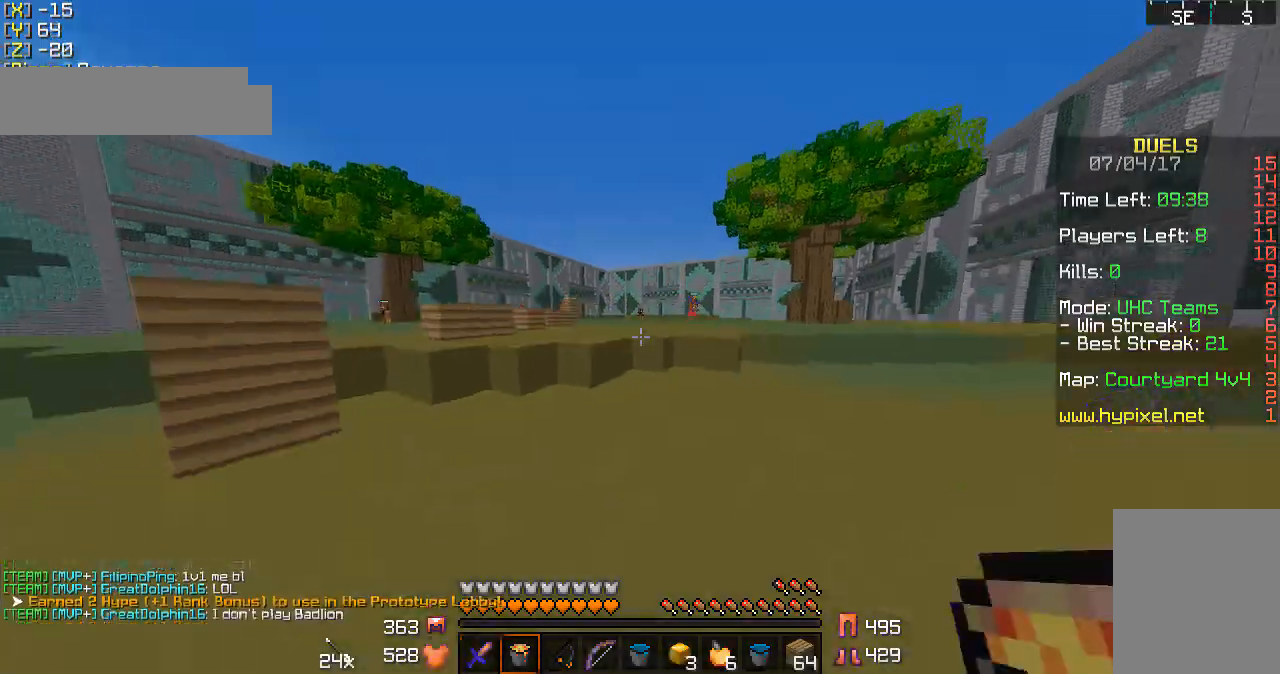
Gameplay with keyboard and mouse; each line is a JSON object with the keys and mouse buttons held at the frame after it. "events" lists presses ("down") and releases ("up") of "a", "d", "s", "w", "mouse_left" and "mouse_right" between this image and that frame as [ms after this image, input, new state], when the widget could be followed in between. "mouse_left", "mouse_right" = the "left", "right" buttons of the "mouse" list. No other keys are recorded. Fast repeated clicks can show as one long hold. Mouse movement is not recorded.
{"keys": ["w"], "mouse": [], "events": []}
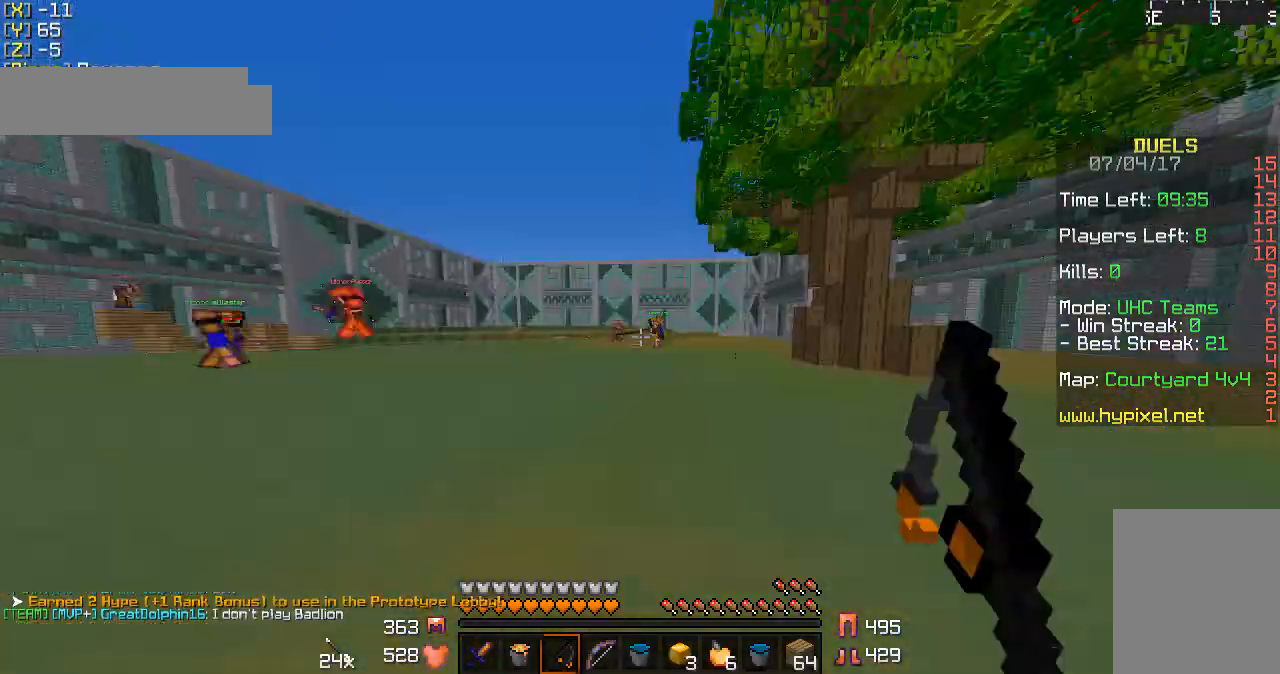
{"keys": ["w"], "mouse": [], "events": [[300, "a", "down"], [433, "a", "up"]]}
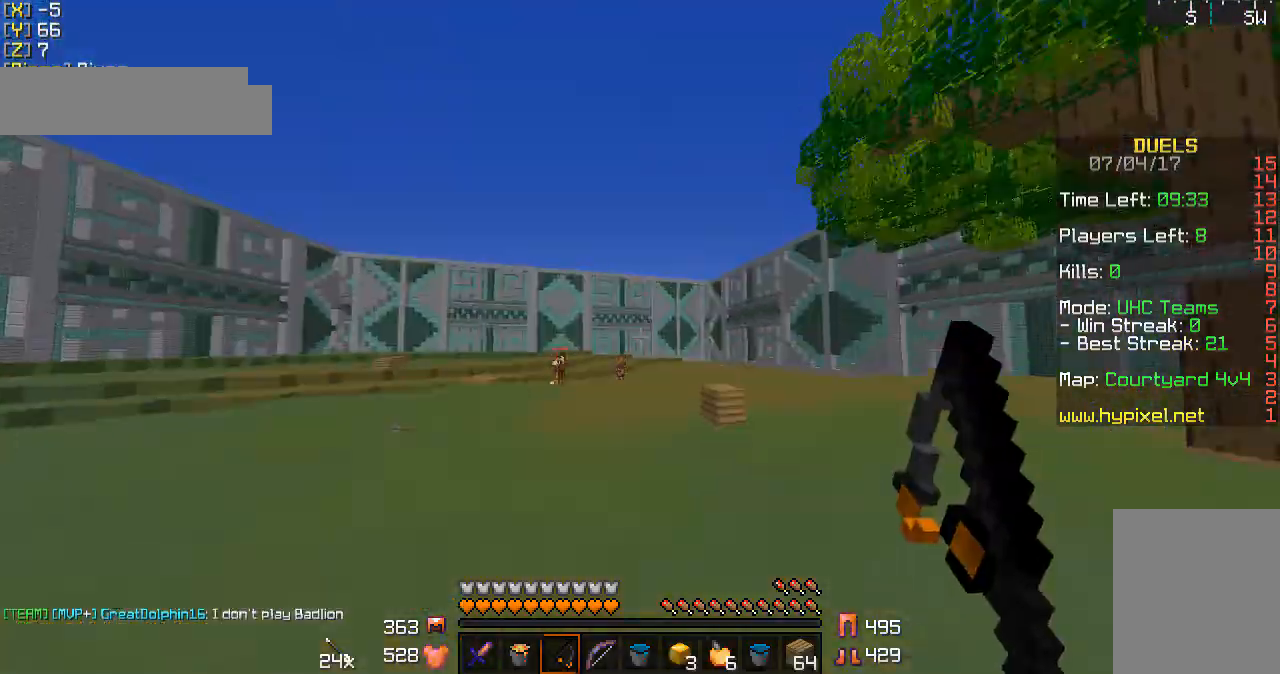
{"keys": ["w"], "mouse": [], "events": [[100, "a", "down"], [267, "mouse_right", "down"], [300, "mouse_right", "up"], [400, "a", "up"], [400, "w", "up"], [433, "d", "down"], [467, "mouse_right", "down"], [467, "w", "down"], [500, "d", "up"], [500, "mouse_right", "up"]]}
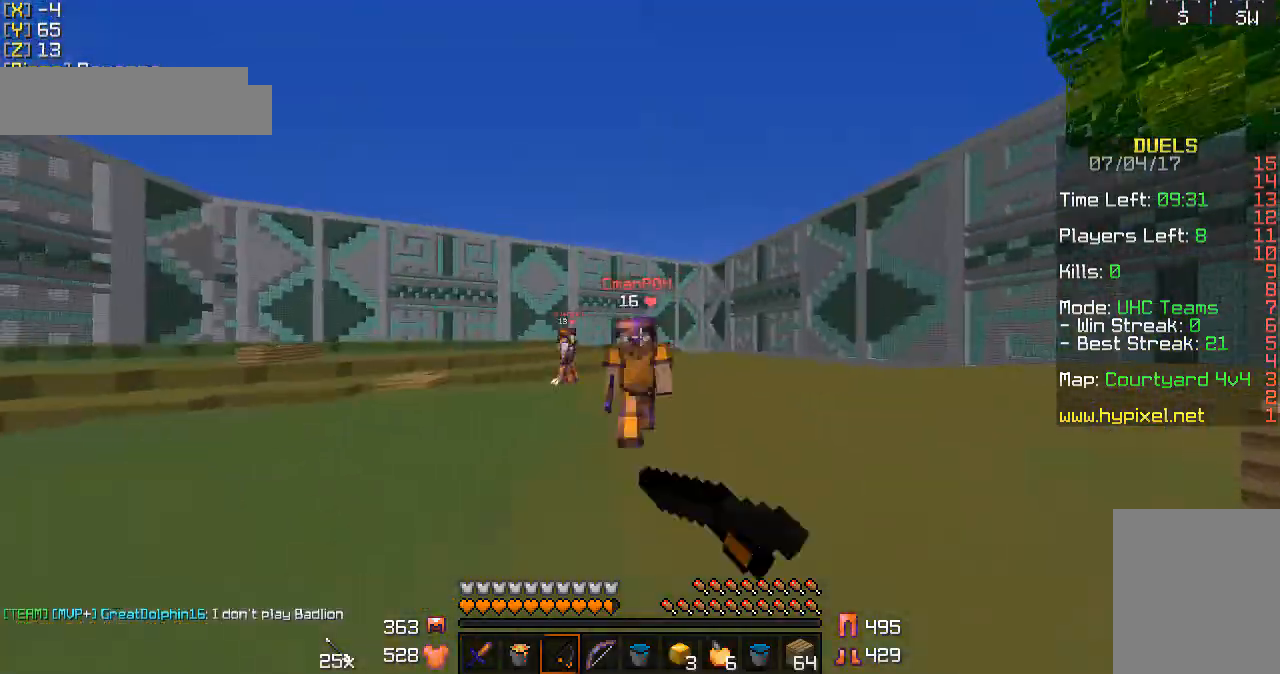
{"keys": ["w"], "mouse": [], "events": [[67, "a", "down"], [67, "mouse_left", "down"], [100, "mouse_left", "up"], [167, "a", "up"], [167, "mouse_left", "down"], [200, "mouse_left", "up"], [267, "d", "down"], [267, "mouse_left", "down"], [300, "mouse_left", "up"], [333, "d", "up"], [333, "mouse_left", "down"], [367, "a", "down"], [433, "a", "up"], [467, "mouse_left", "up"]]}
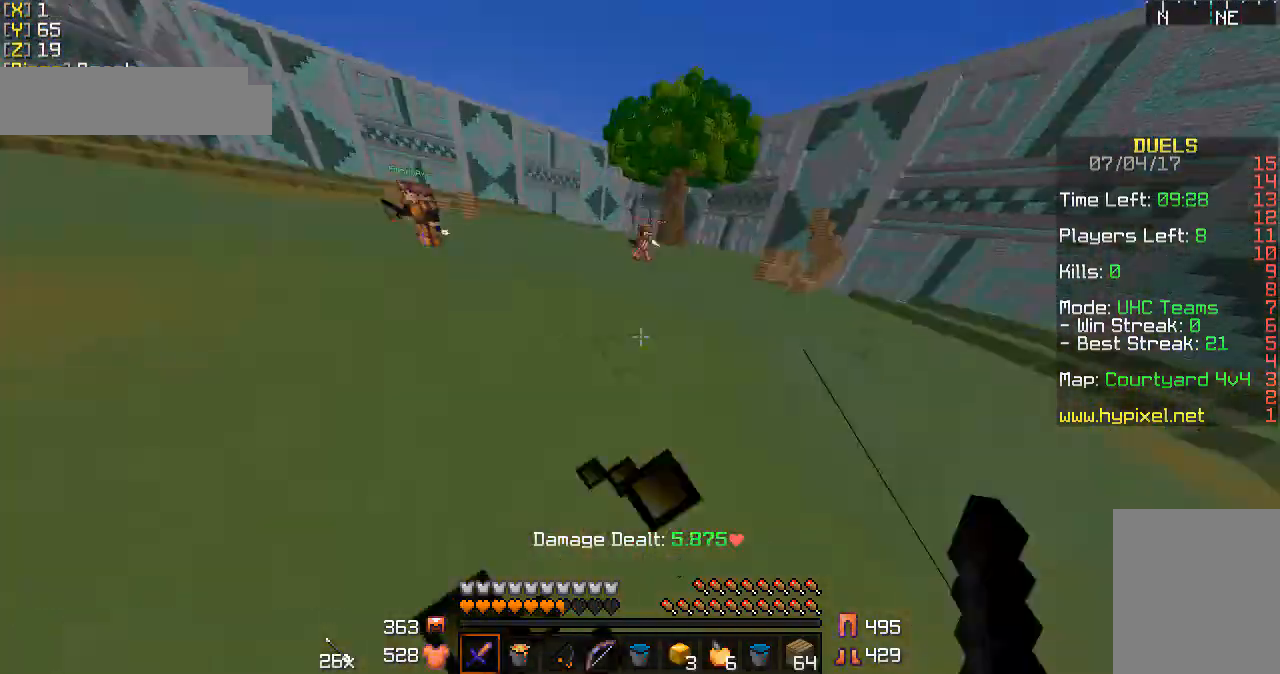
{"keys": [], "mouse": [], "events": [[67, "mouse_left", "down"], [100, "mouse_left", "up"], [167, "mouse_right", "down"], [200, "a", "down"], [200, "mouse_left", "down"], [200, "mouse_right", "up"], [267, "a", "up"], [267, "mouse_left", "up"], [267, "mouse_right", "down"], [300, "mouse_left", "down"], [300, "mouse_right", "up"], [367, "mouse_left", "up"], [500, "w", "up"]]}